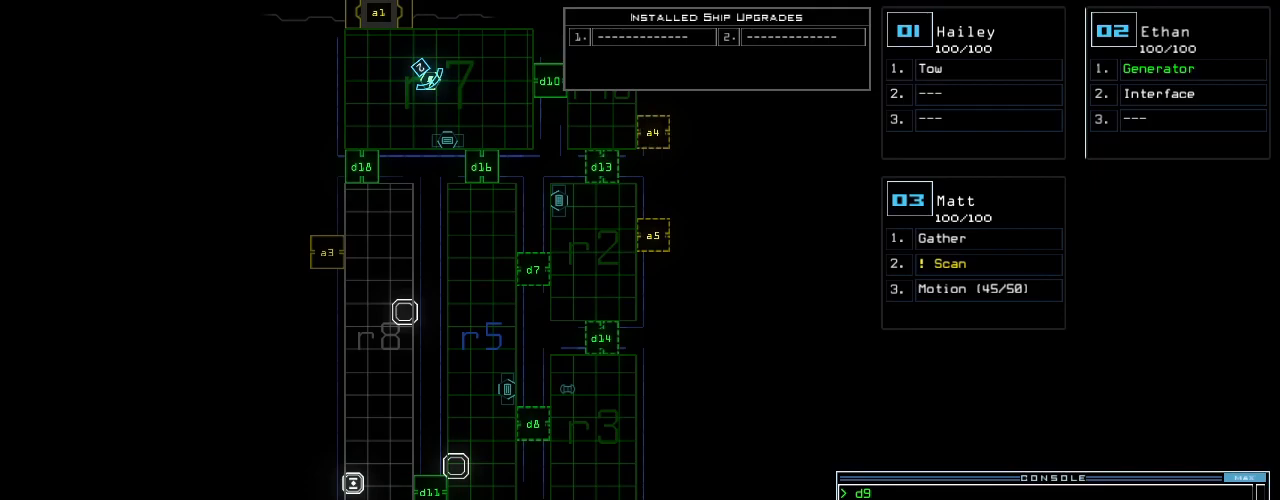
Gameplay with keyboard; each line is a JSON object with the keys held at the frame after it. "events" lists presses ("down") and releases ("up") of ".", "0", "1", "2", "3", "4", "5", "6", "7", "8", "9", "a", "b", "backspace", "c", "caps_lock", "comma", "ctrl_l", "ctrl_r", "d", "down", "e", "equals", "escape", "f", "f5", "g", "h", "i", "j", "k", "l", "left", "m", "minus", "n", "o", "p", "q", "quote", "r", "return", "right", "s", "semicolon", "shift_l", "shift_r", "space", "t", "tab", "tilde", "u", "up", "v", "w", "x", "y" and "z" between this image and that frame as [ms after this image, input, new state], when the widget could be followed in between. No other keys are recorded. Mouse input is not recorded.
{"keys": ["2"], "events": [[480, "2", "down"]]}
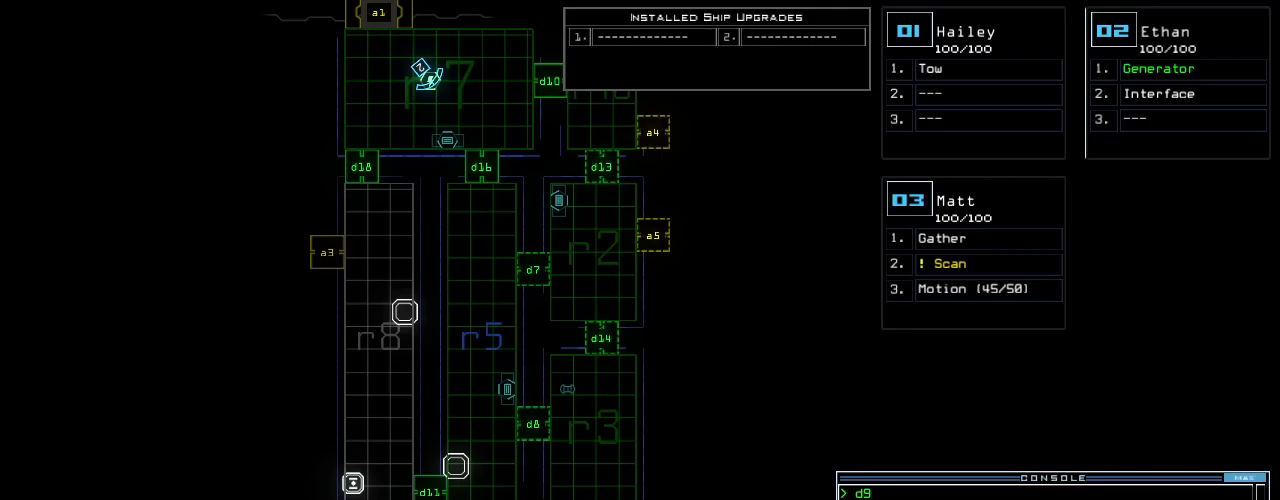
{"keys": ["down"], "events": [[20, "down", "down"], [60, "2", "up"], [80, "left", "down"], [200, "left", "up"], [340, "right", "down"], [420, "right", "up"]]}
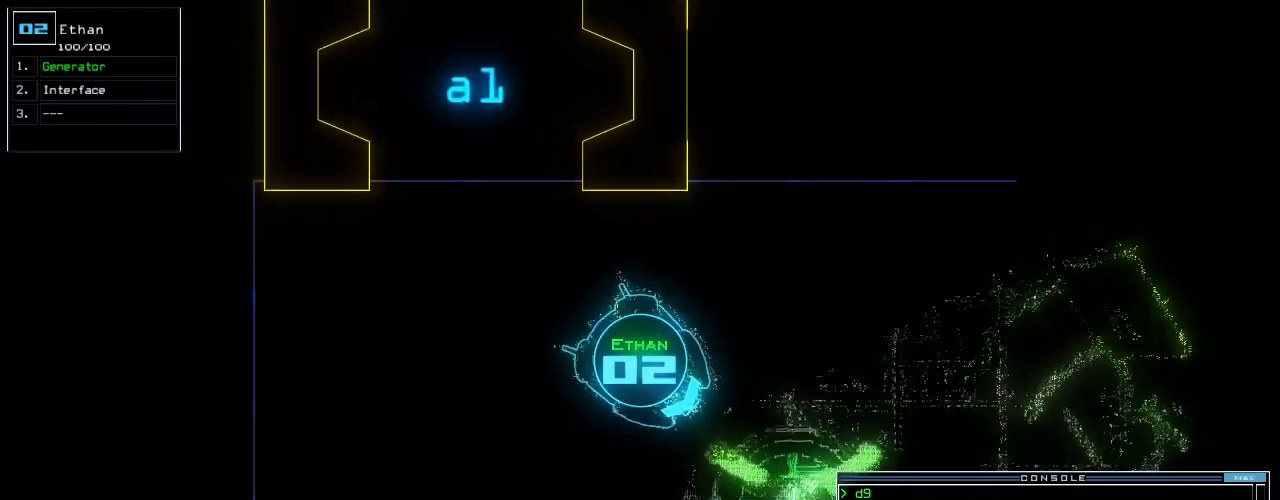
{"keys": ["down"], "events": [[400, "right", "down"], [480, "right", "up"]]}
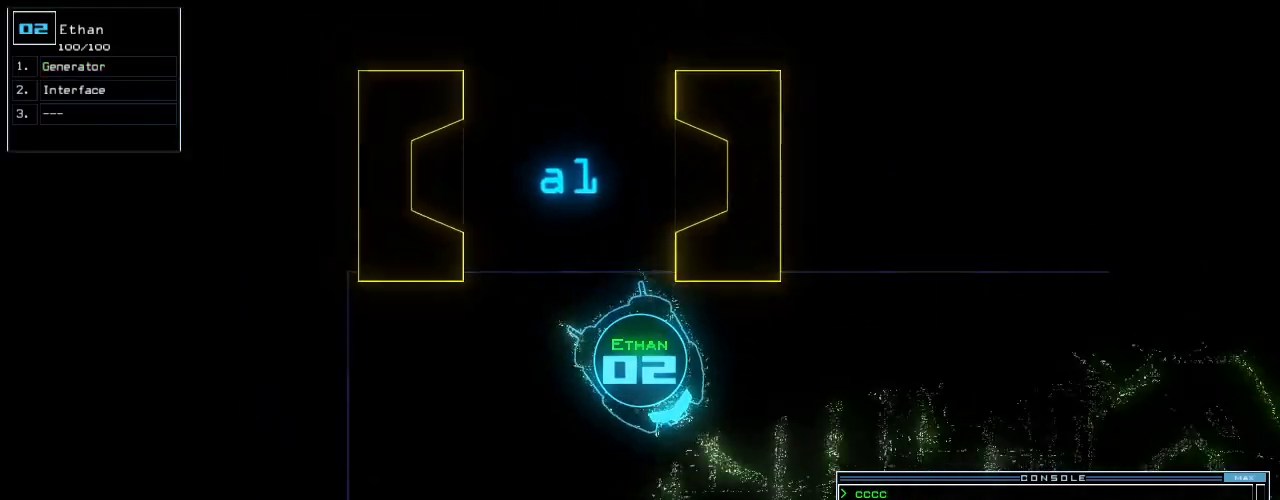
{"keys": ["down"], "events": [[80, "right", "down"], [220, "right", "up"]]}
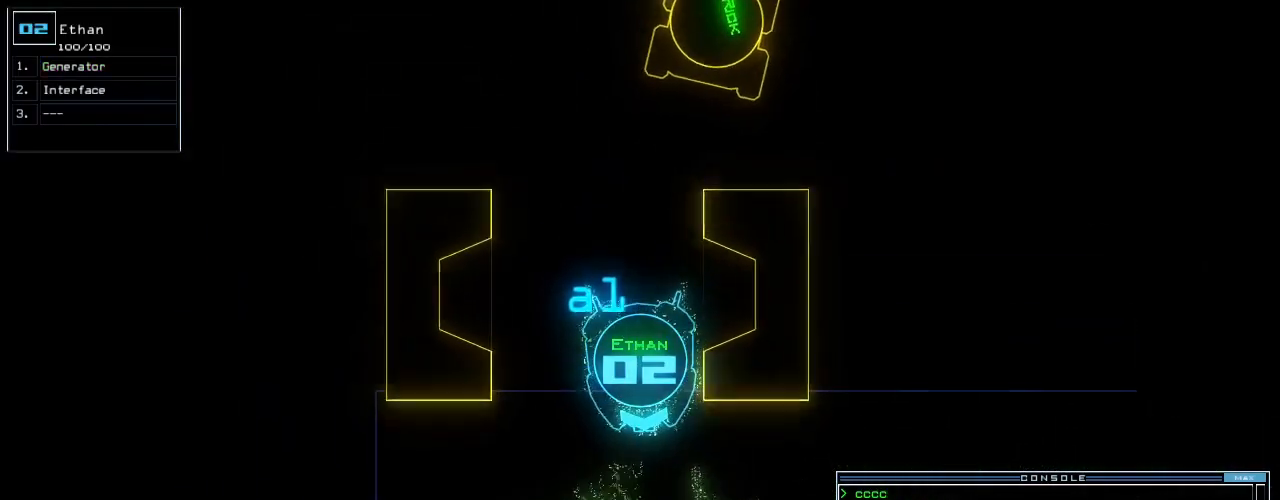
{"keys": [], "events": [[160, "shift_r", "down"], [240, "shift_r", "up"], [280, "down", "up"]]}
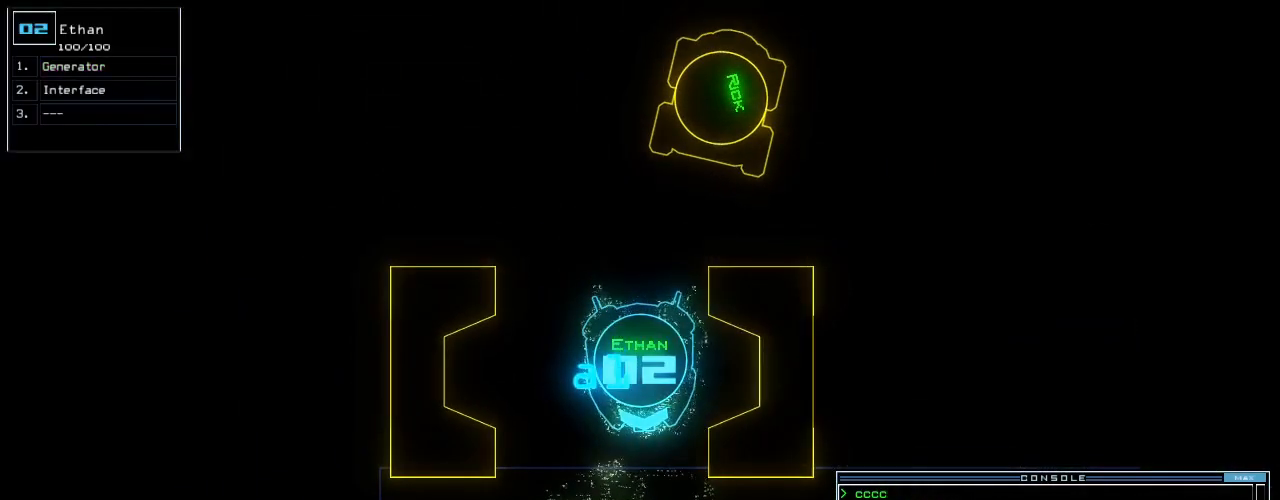
{"keys": [], "events": []}
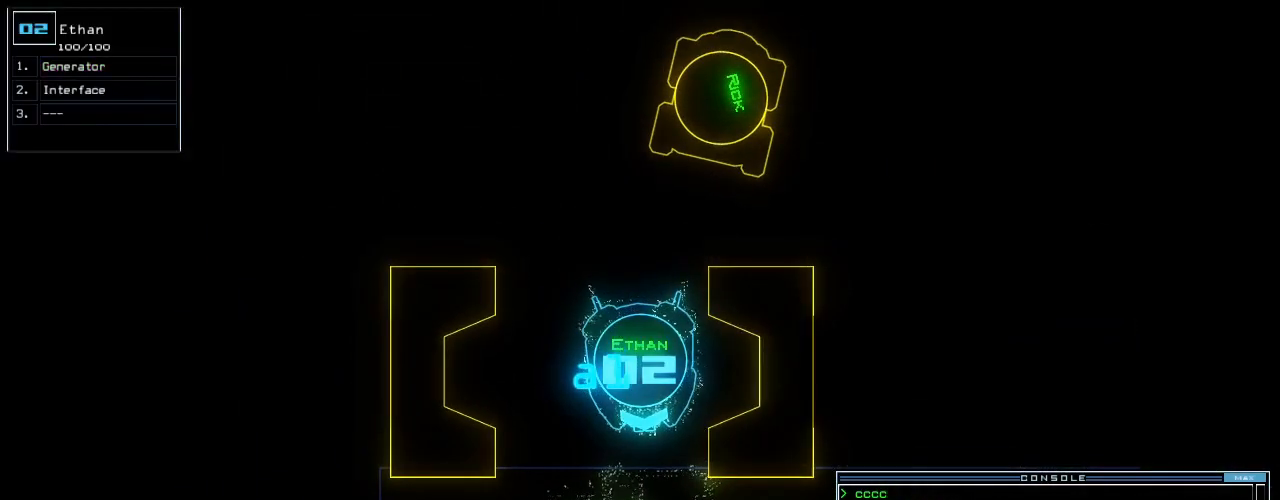
{"keys": [], "events": []}
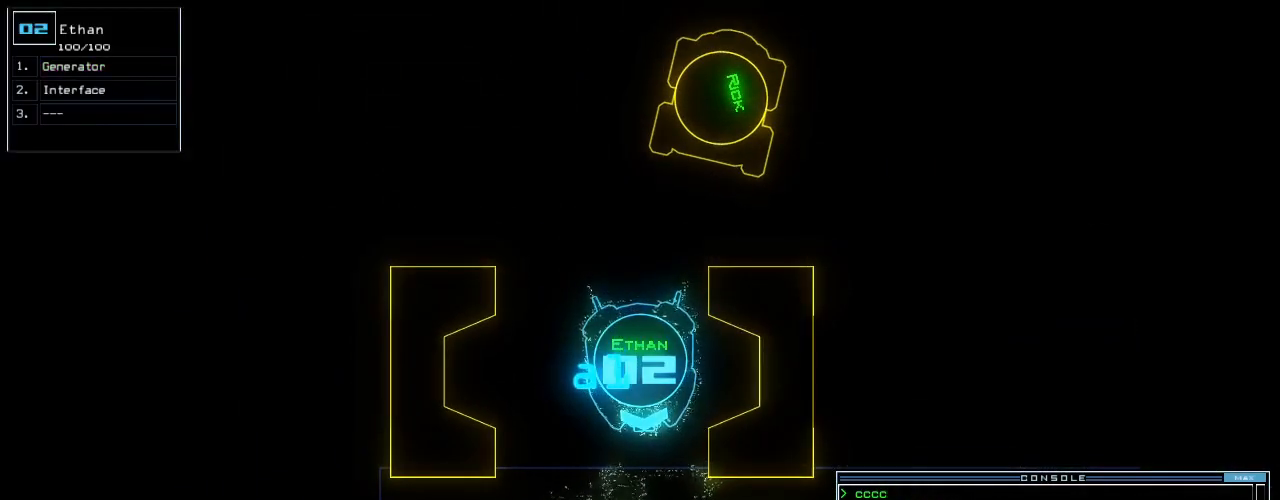
{"keys": [], "events": [[200, "s", "down"], [320, "t", "down"], [340, "s", "up"], [400, "a", "down"], [420, "t", "up"], [480, "a", "up"]]}
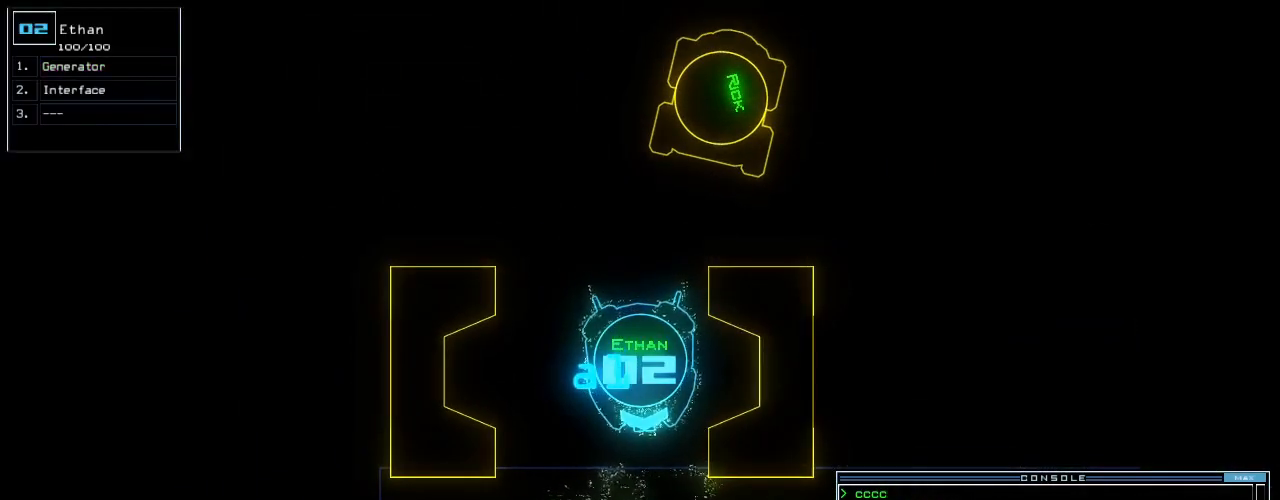
{"keys": [], "events": []}
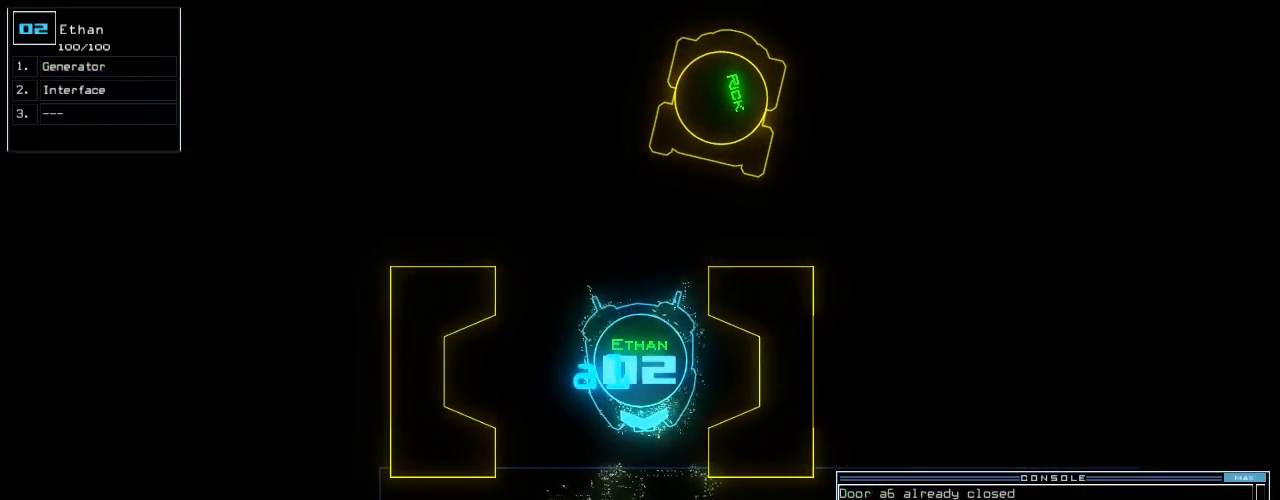
{"keys": [], "events": []}
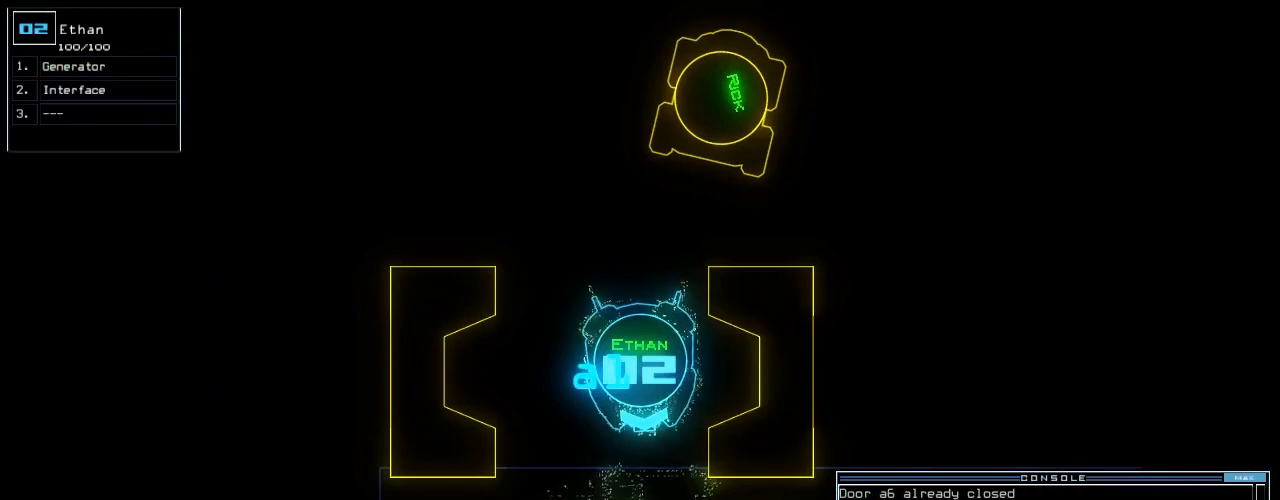
{"keys": ["down"], "events": [[160, "2", "down"], [160, "down", "down"], [220, "2", "up"], [320, "left", "down"], [420, "left", "up"]]}
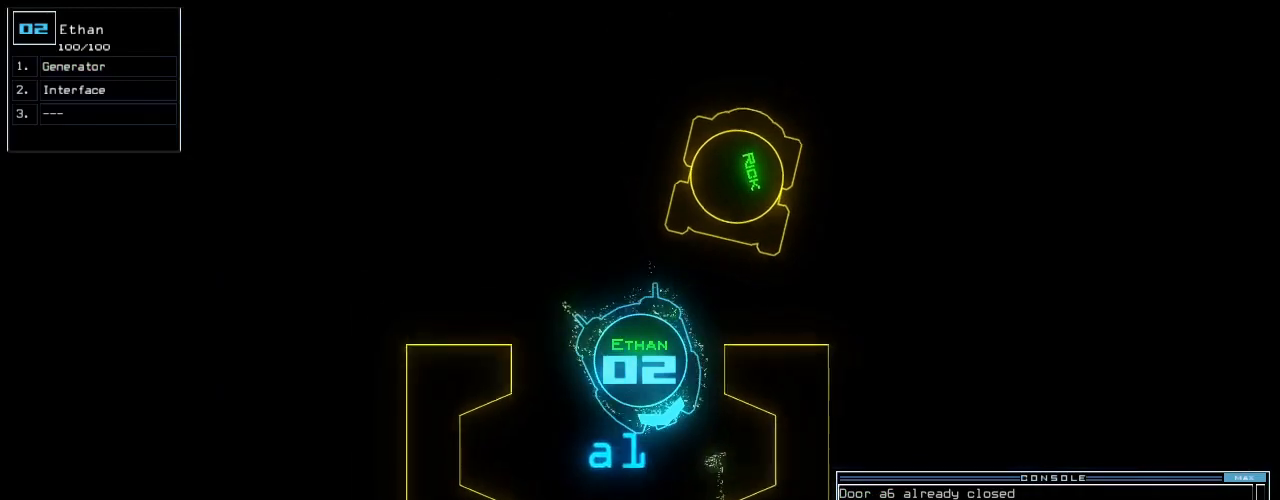
{"keys": ["down"], "events": [[440, "right", "down"], [480, "right", "up"]]}
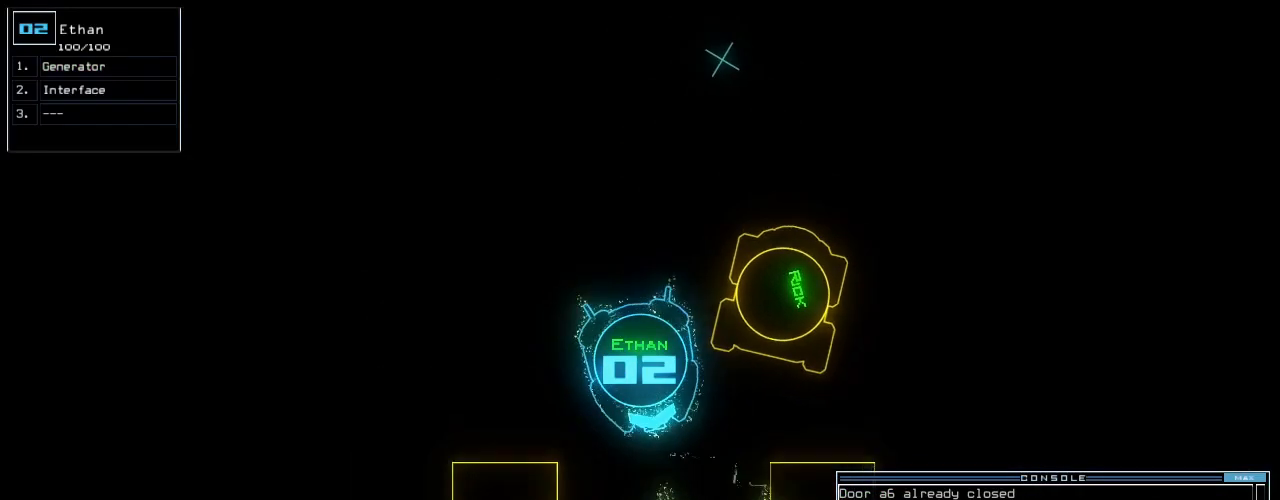
{"keys": [], "events": [[140, "space", "down"], [220, "space", "up"], [240, "down", "up"]]}
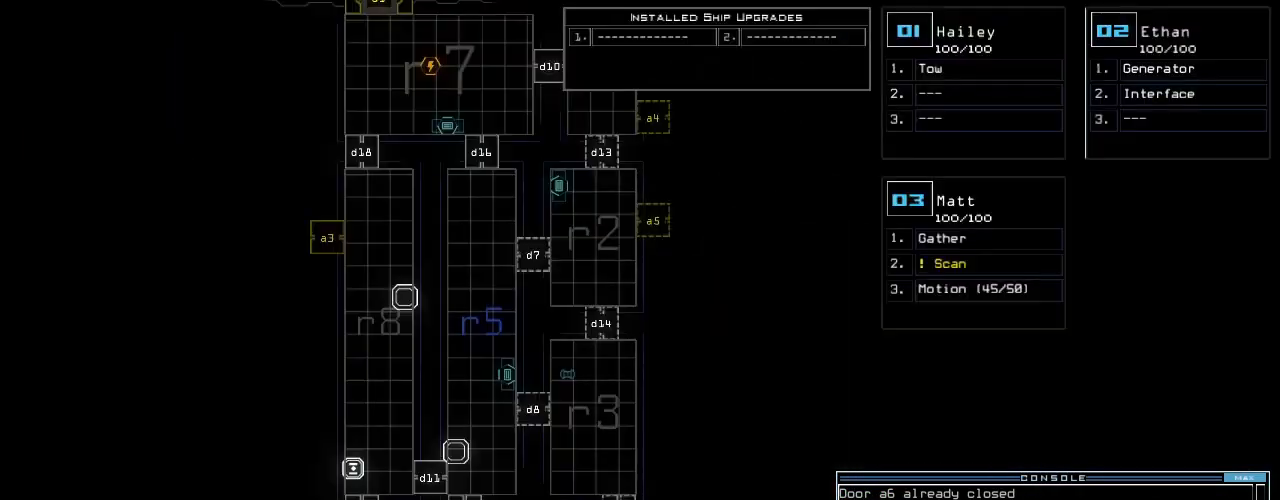
{"keys": [], "events": [[20, "down", "down"], [440, "down", "up"]]}
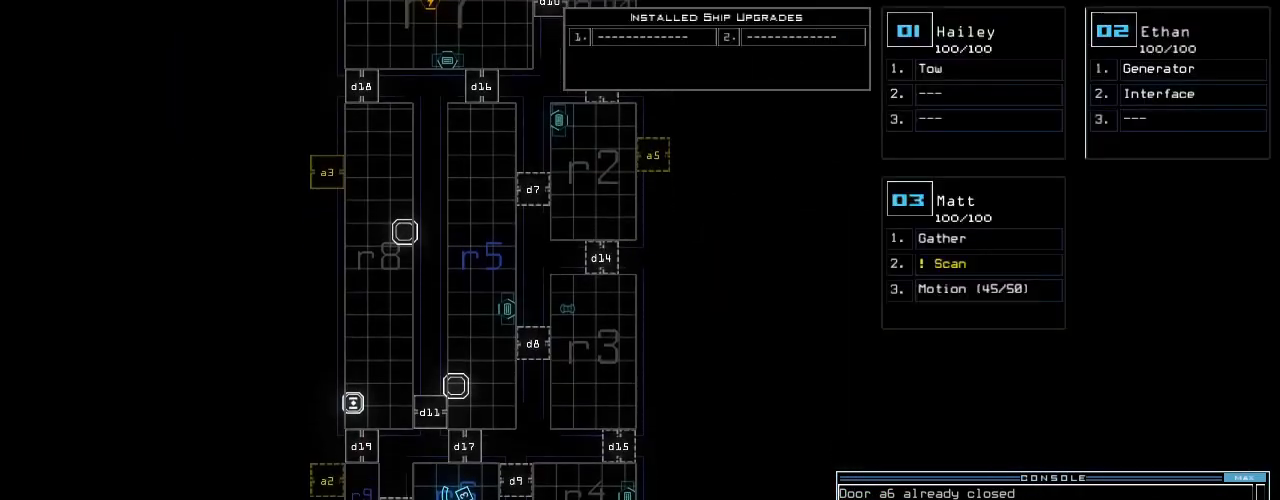
{"keys": ["f", "space"], "events": [[460, "f", "down"], [500, "space", "down"]]}
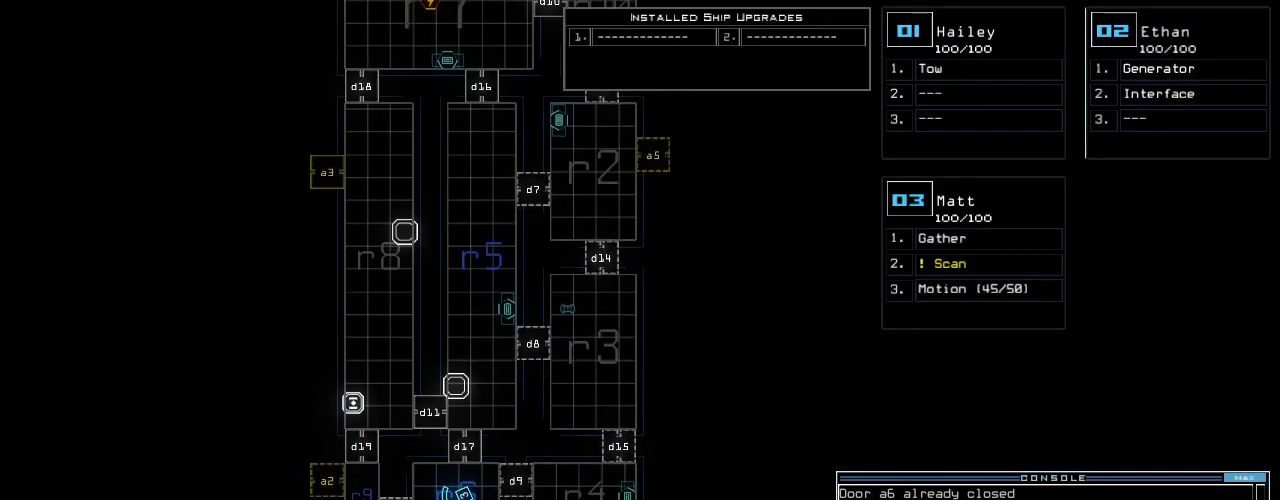
{"keys": [], "events": [[40, "f", "up"], [100, "r", "down"], [140, "space", "up"], [200, "r", "up"], [420, "6", "down"], [500, "6", "up"]]}
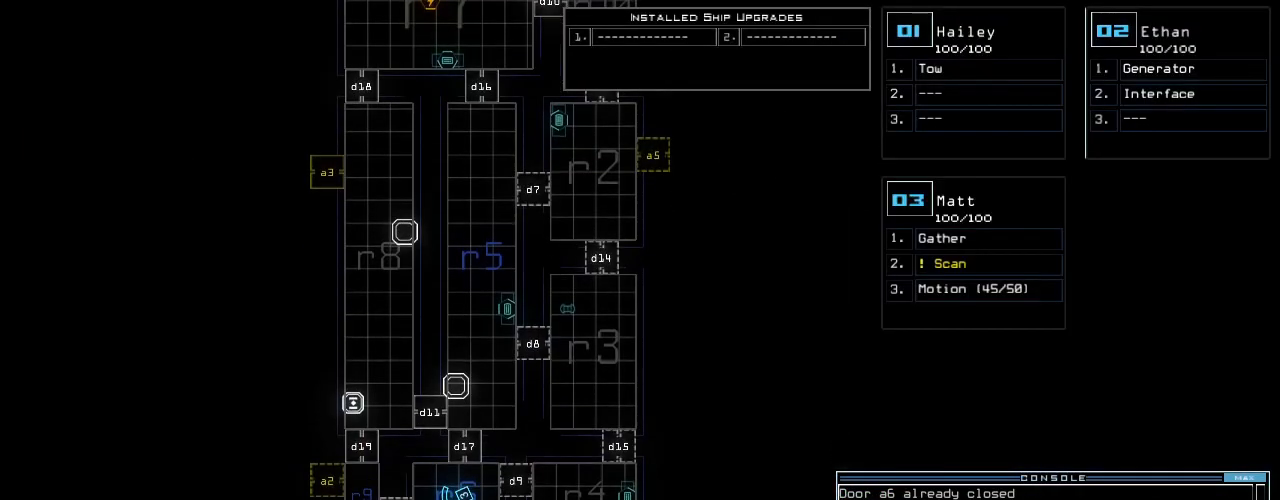
{"keys": ["5"], "events": [[40, "space", "down"], [80, "space", "up"], [280, "r", "down"], [380, "r", "up"], [440, "5", "down"]]}